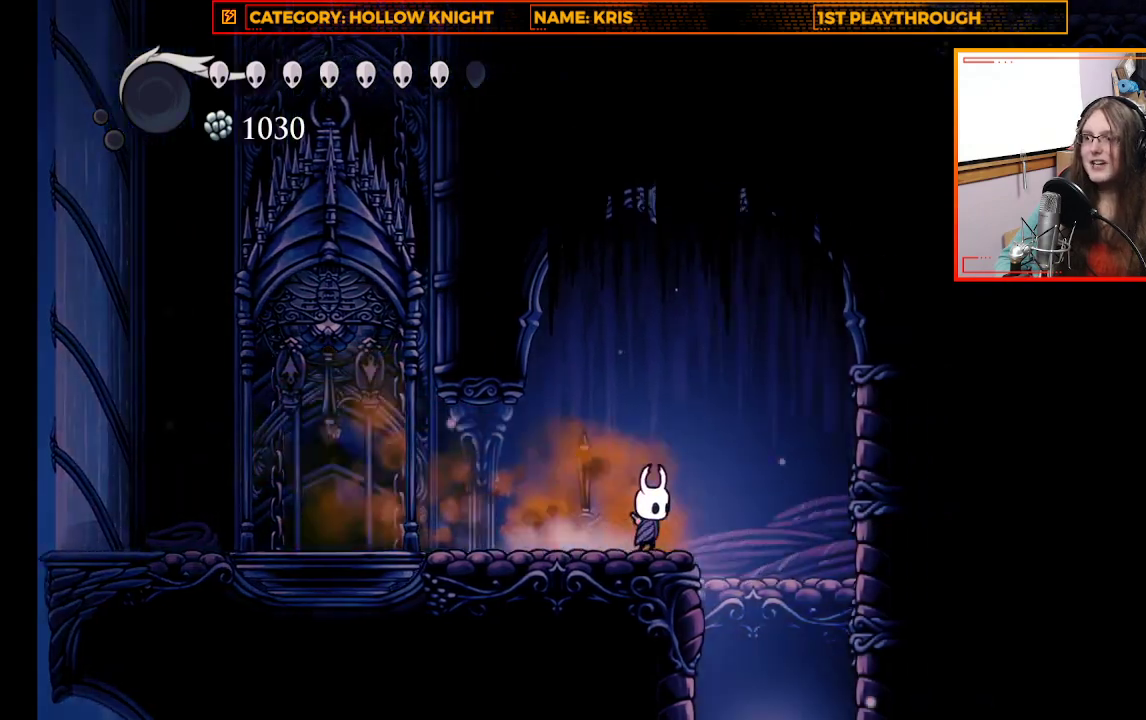
Gameplay with a controller (Xbox layout); each line is a JSON object with the inputs held at the frame after it. "events" lists button and stick changes between this image and that frame as [ms after this image, input, new state], when the widget could be followed in between.
{"buttons": [], "left_stick": "up-left", "right_stick": "center", "events": [[267, "left_stick", "center"], [467, "left_stick", "up-left"]]}
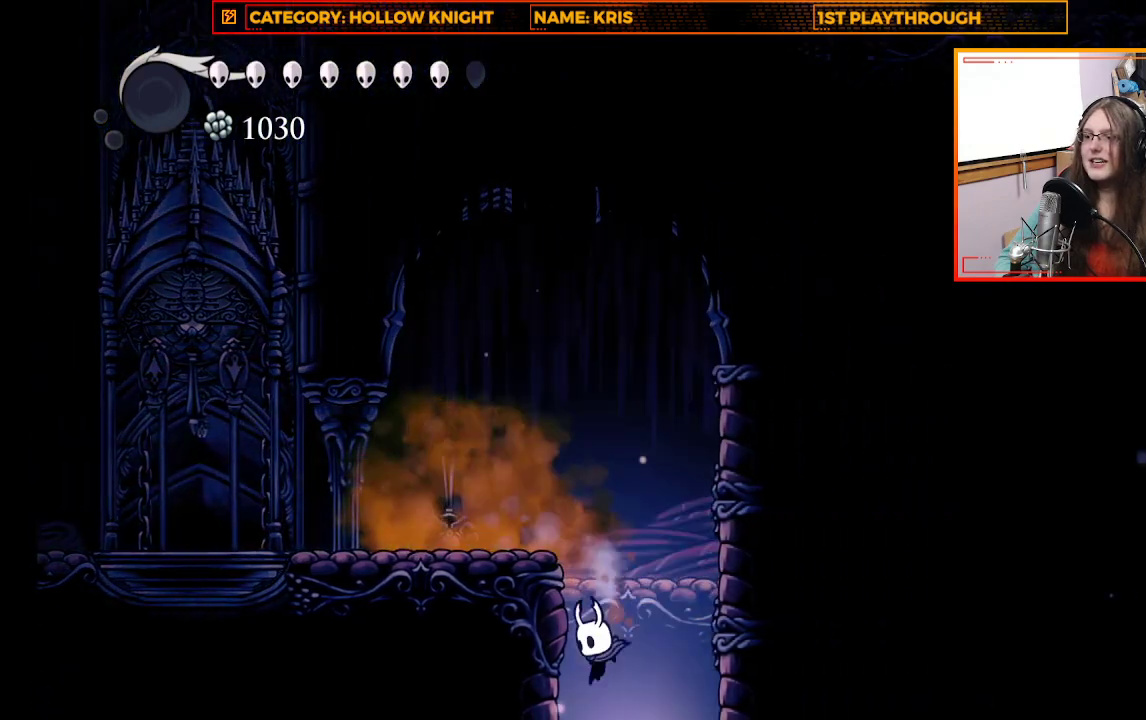
{"buttons": [], "left_stick": "center", "right_stick": "center", "events": [[433, "left_stick", "center"]]}
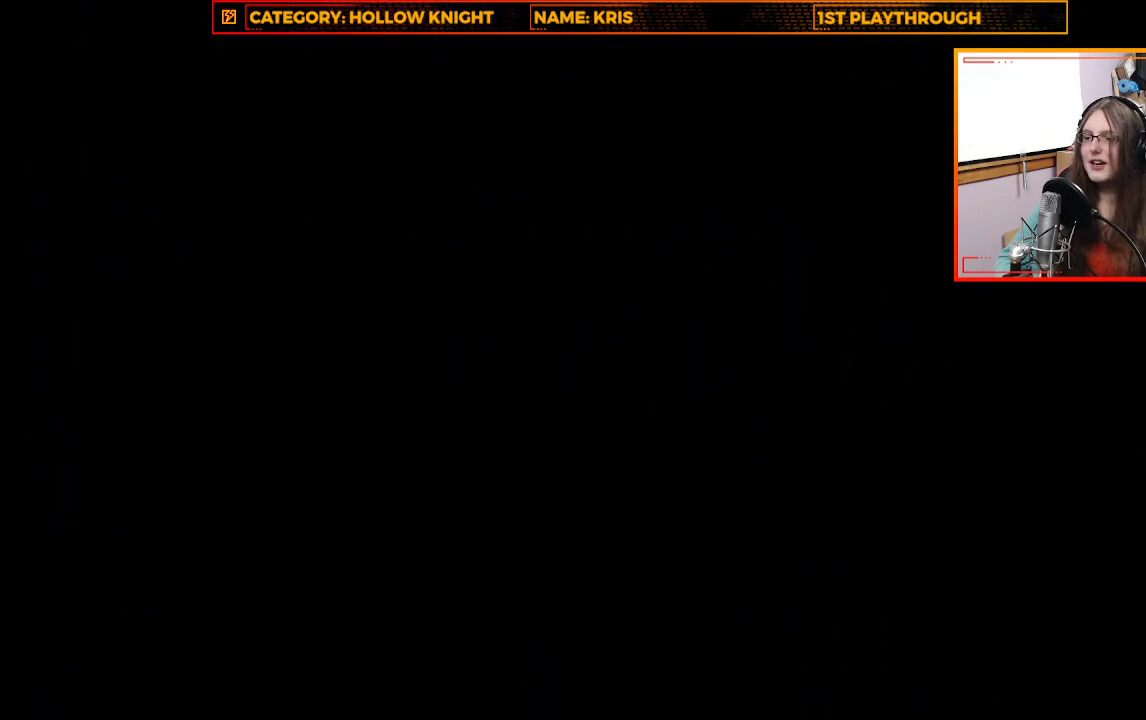
{"buttons": [], "left_stick": "center", "right_stick": "center", "events": []}
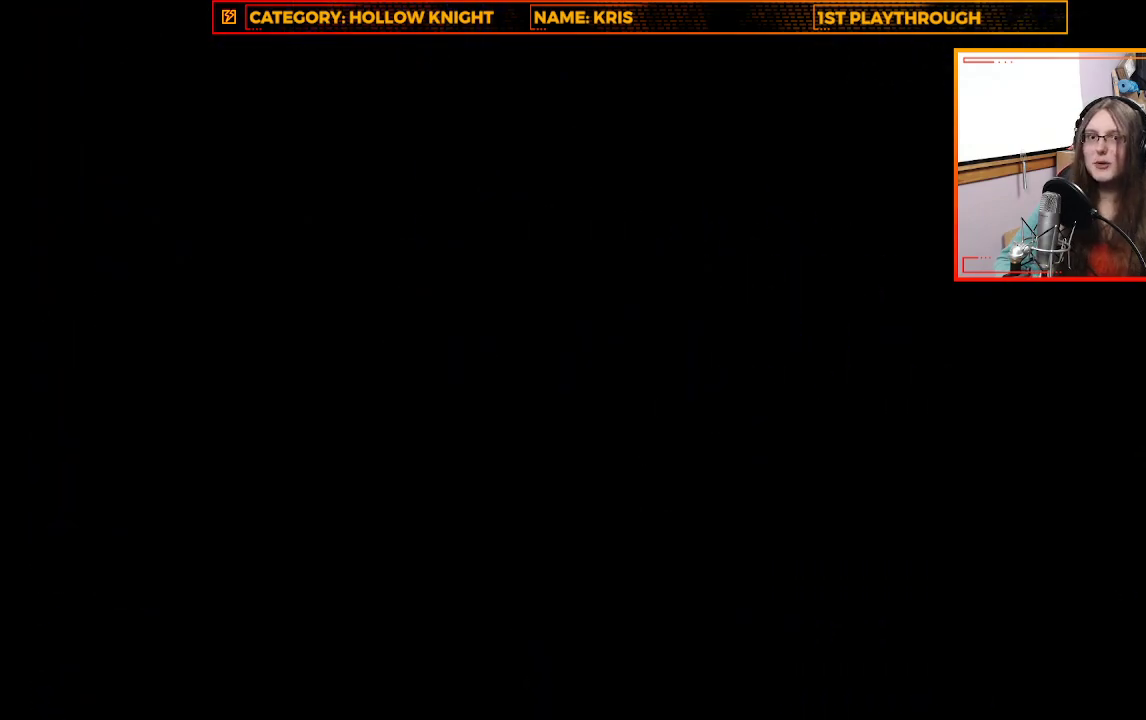
{"buttons": [], "left_stick": "center", "right_stick": "center", "events": []}
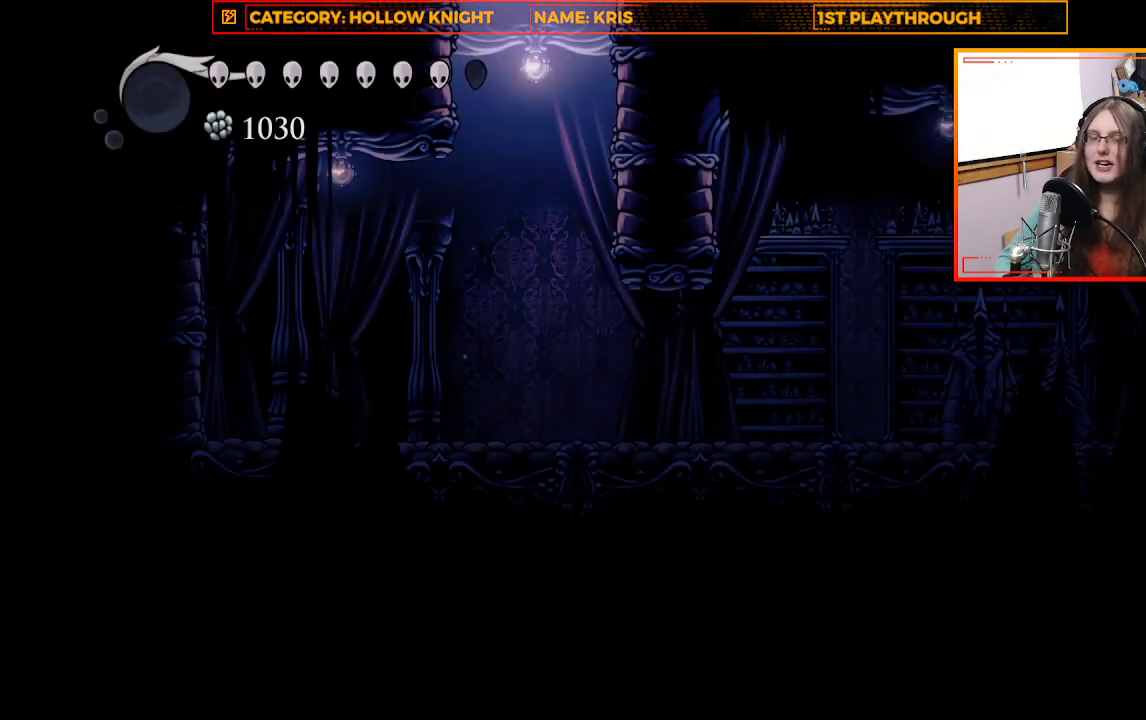
{"buttons": [], "left_stick": "right", "right_stick": "center", "events": [[400, "left_stick", "right"]]}
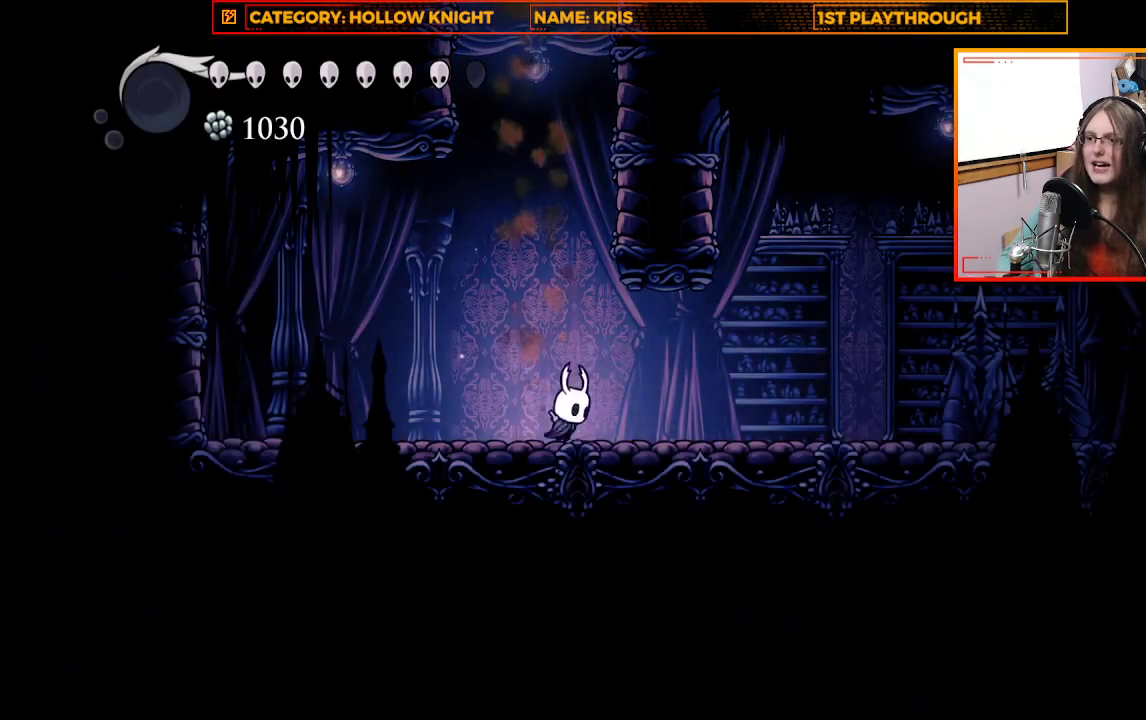
{"buttons": [], "left_stick": "right", "right_stick": "center", "events": [[167, "R2", "down"], [400, "R2", "up"]]}
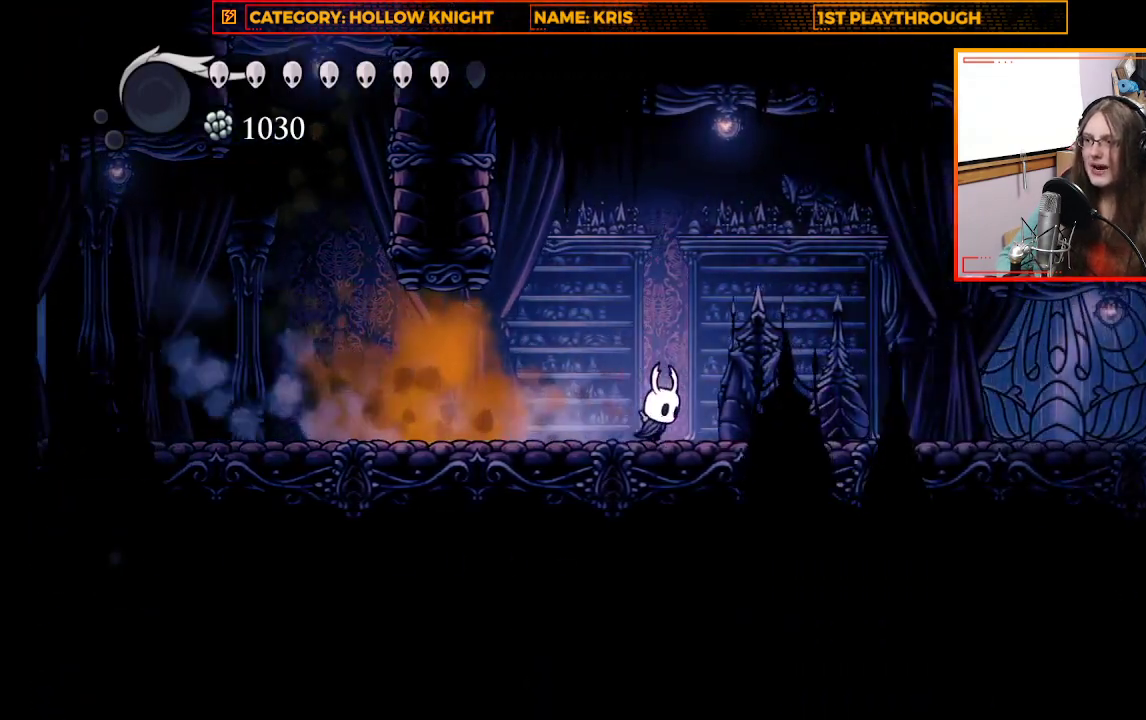
{"buttons": [], "left_stick": "right", "right_stick": "center", "events": [[300, "X", "down"], [467, "X", "up"]]}
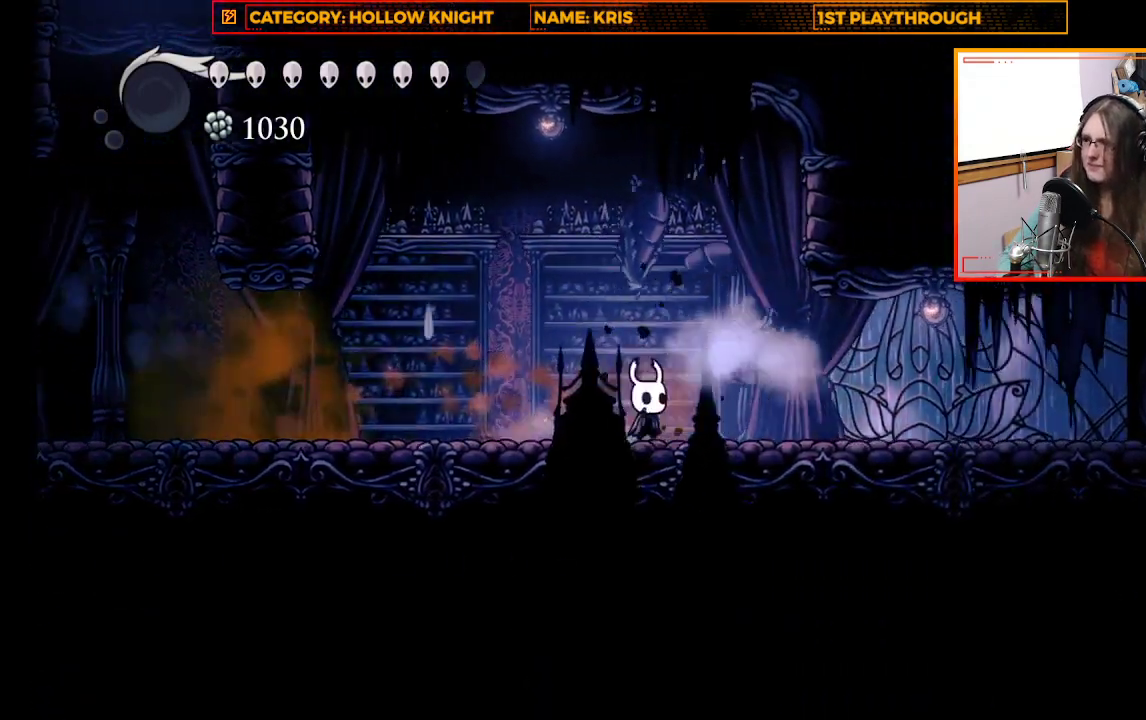
{"buttons": ["R2"], "left_stick": "right", "right_stick": "center", "events": [[433, "R2", "down"]]}
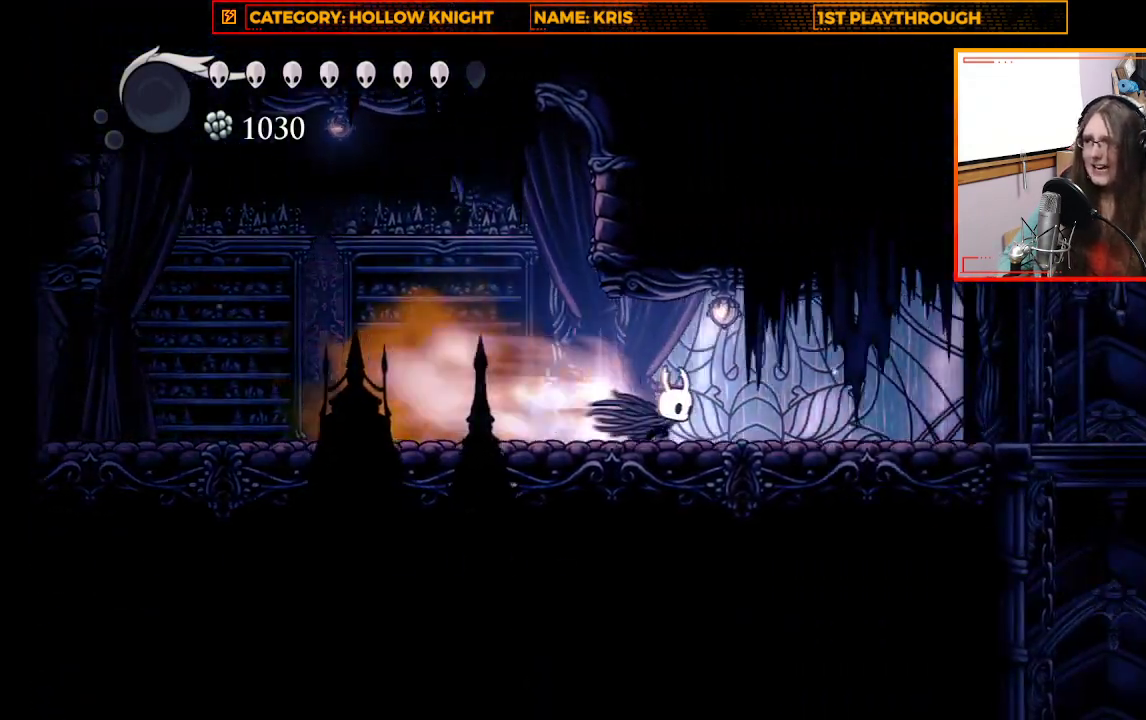
{"buttons": [], "left_stick": "right", "right_stick": "center", "events": [[133, "R2", "up"]]}
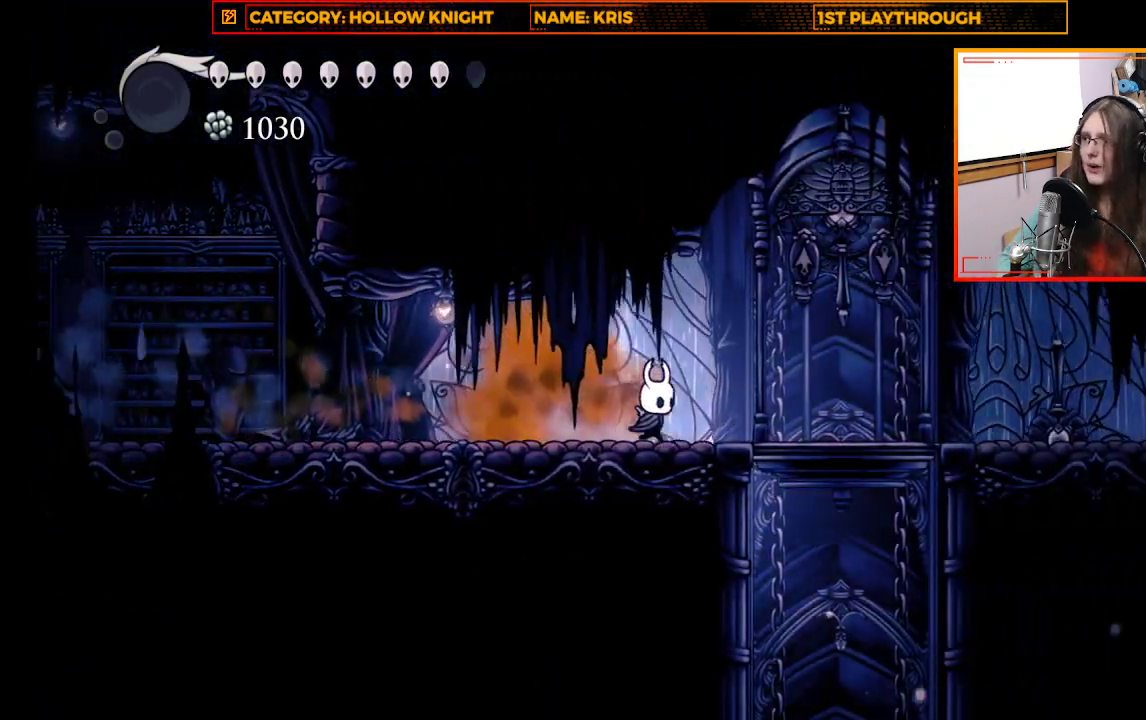
{"buttons": ["R2"], "left_stick": "right", "right_stick": "center", "events": [[300, "R2", "down"]]}
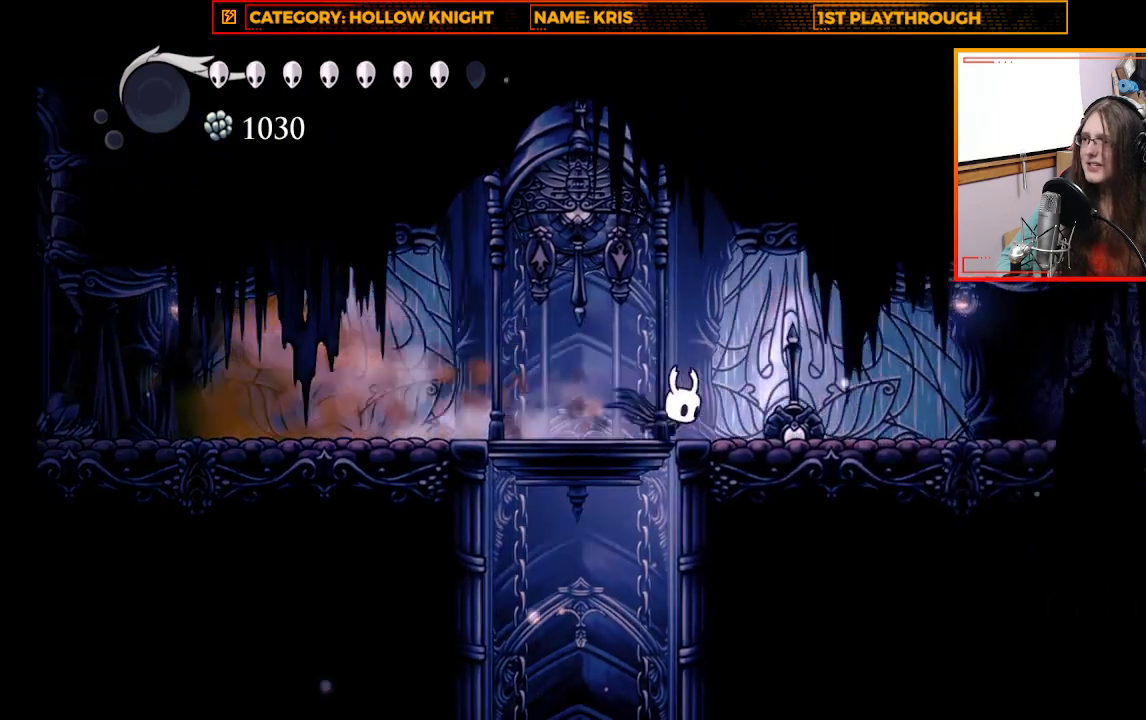
{"buttons": ["R2"], "left_stick": "right", "right_stick": "center", "events": [[67, "R2", "up"], [400, "R2", "down"]]}
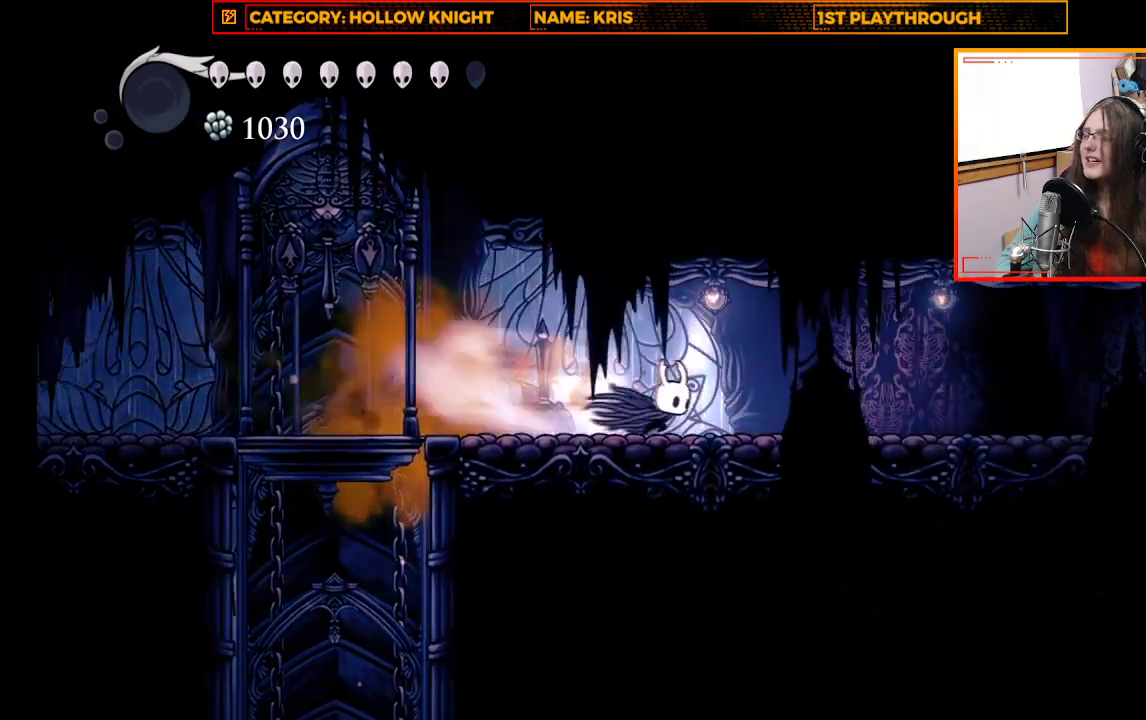
{"buttons": ["L1"], "left_stick": "center", "right_stick": "center", "events": [[200, "R2", "up"], [267, "left_stick", "center"], [500, "L1", "down"]]}
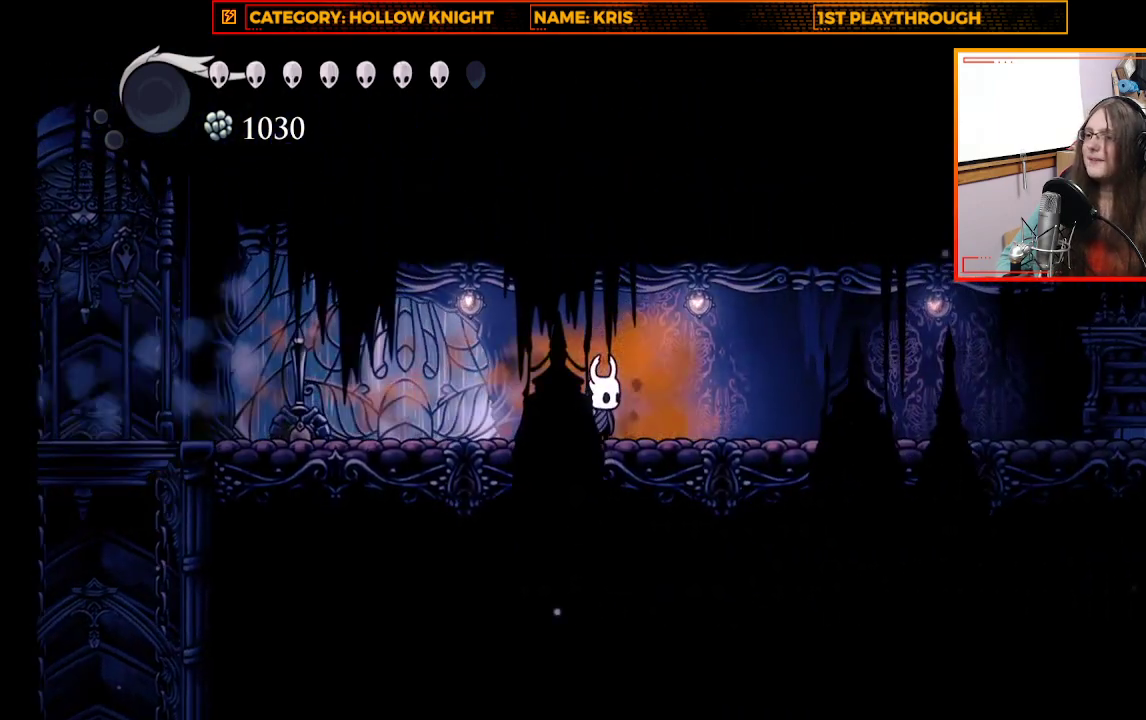
{"buttons": ["L1"], "left_stick": "center", "right_stick": "center", "events": []}
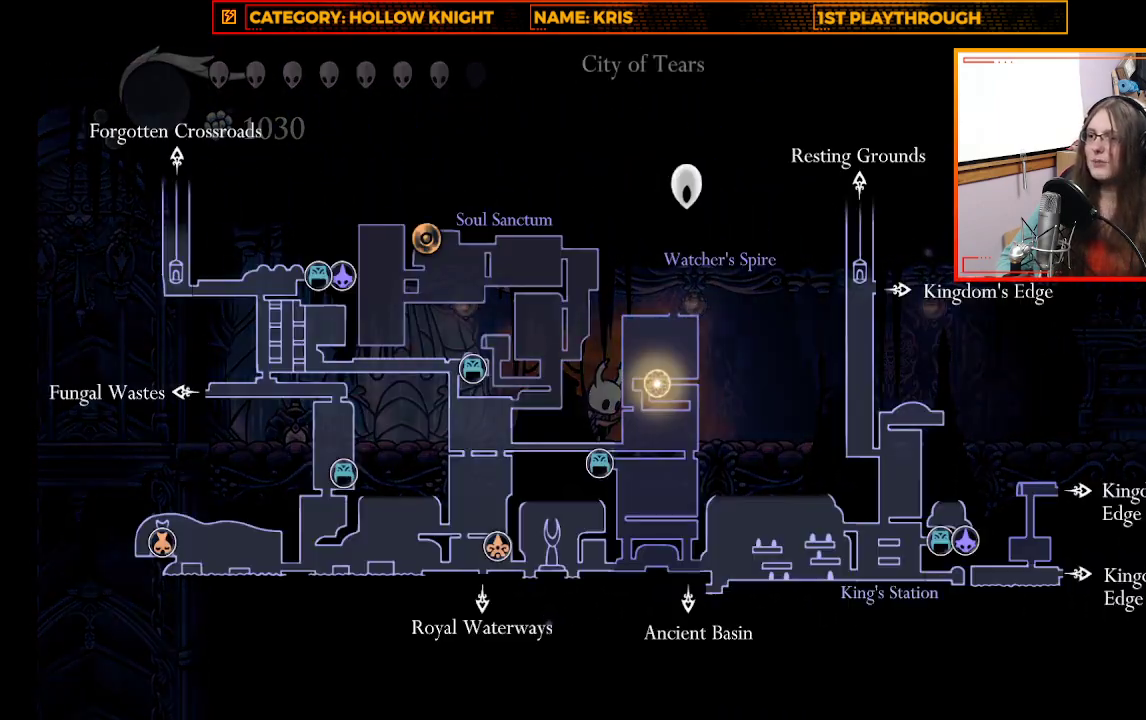
{"buttons": ["L1"], "left_stick": "center", "right_stick": "center", "events": []}
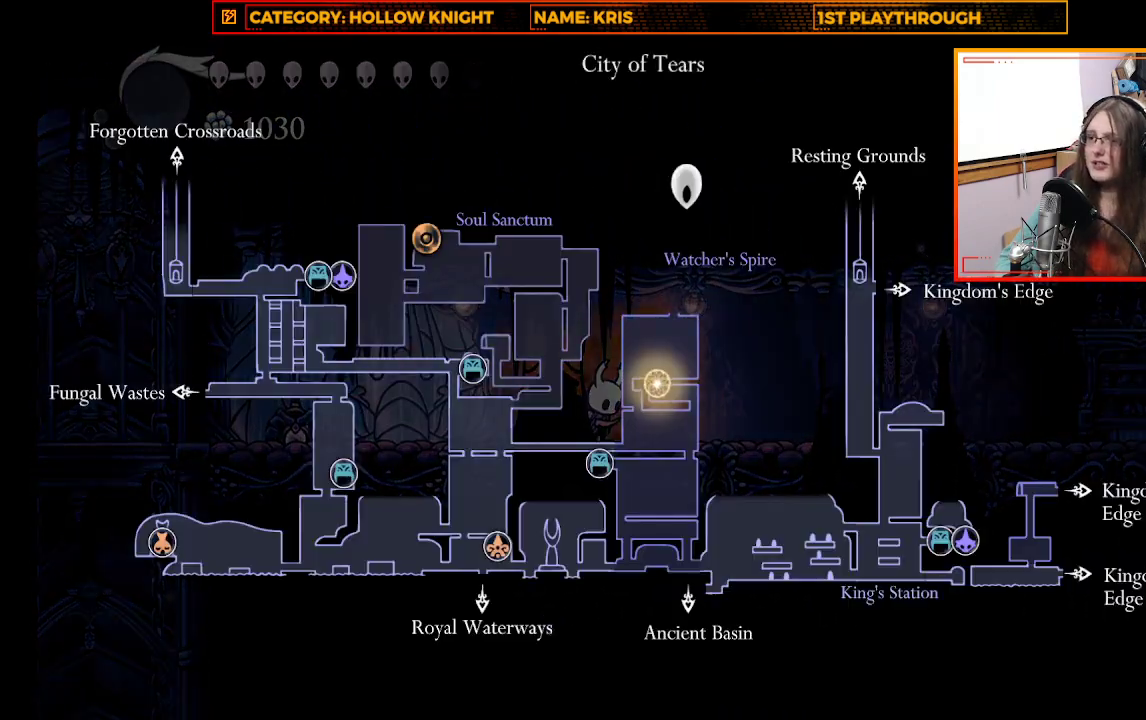
{"buttons": ["R2"], "left_stick": "right", "right_stick": "center", "events": [[67, "L1", "up"], [233, "left_stick", "right"], [367, "R2", "down"]]}
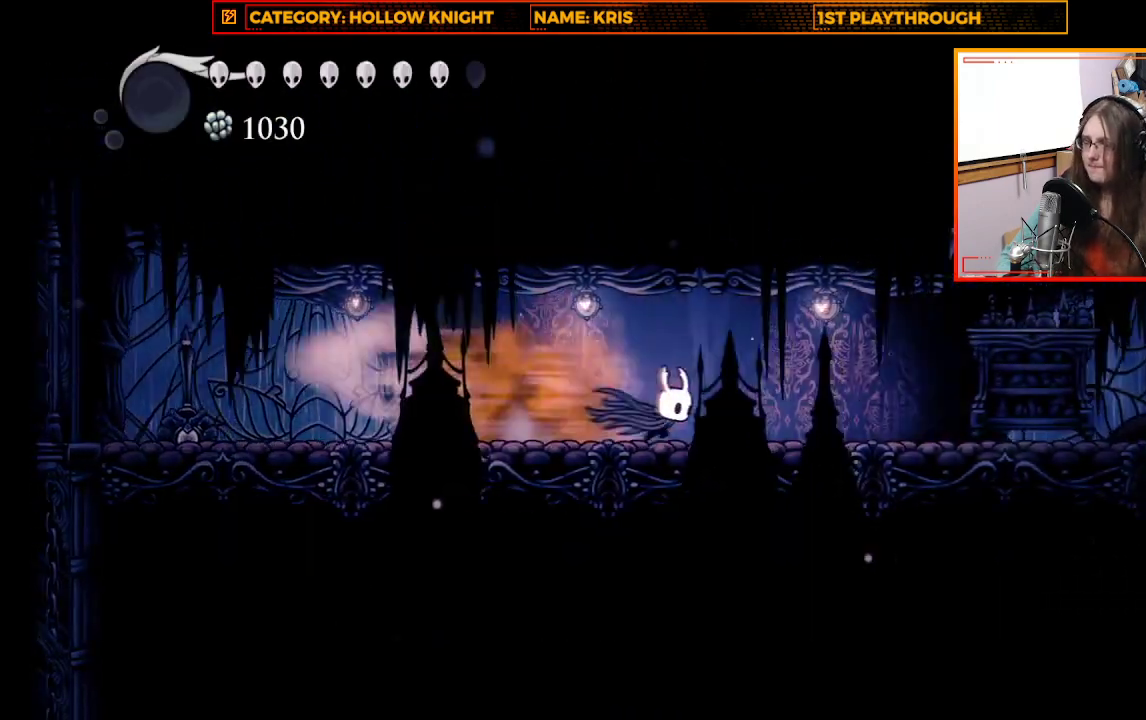
{"buttons": ["X"], "left_stick": "right", "right_stick": "center", "events": [[100, "R2", "up"], [467, "X", "down"]]}
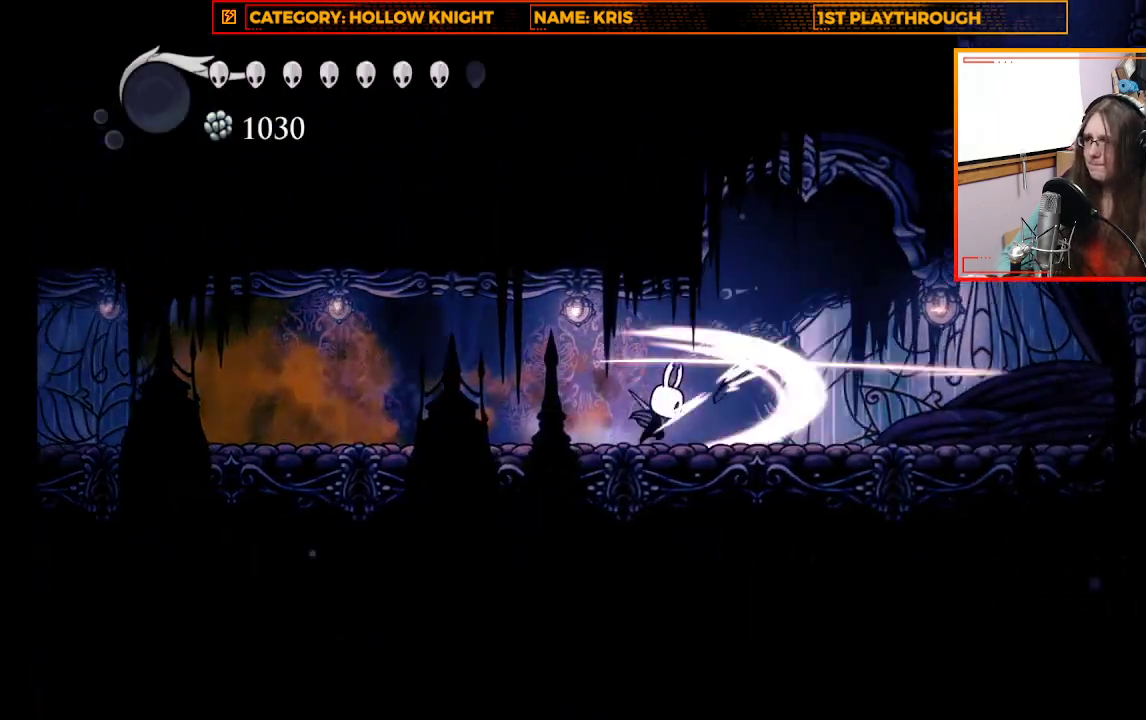
{"buttons": ["R2"], "left_stick": "right", "right_stick": "center", "events": [[167, "X", "up"], [500, "R2", "down"]]}
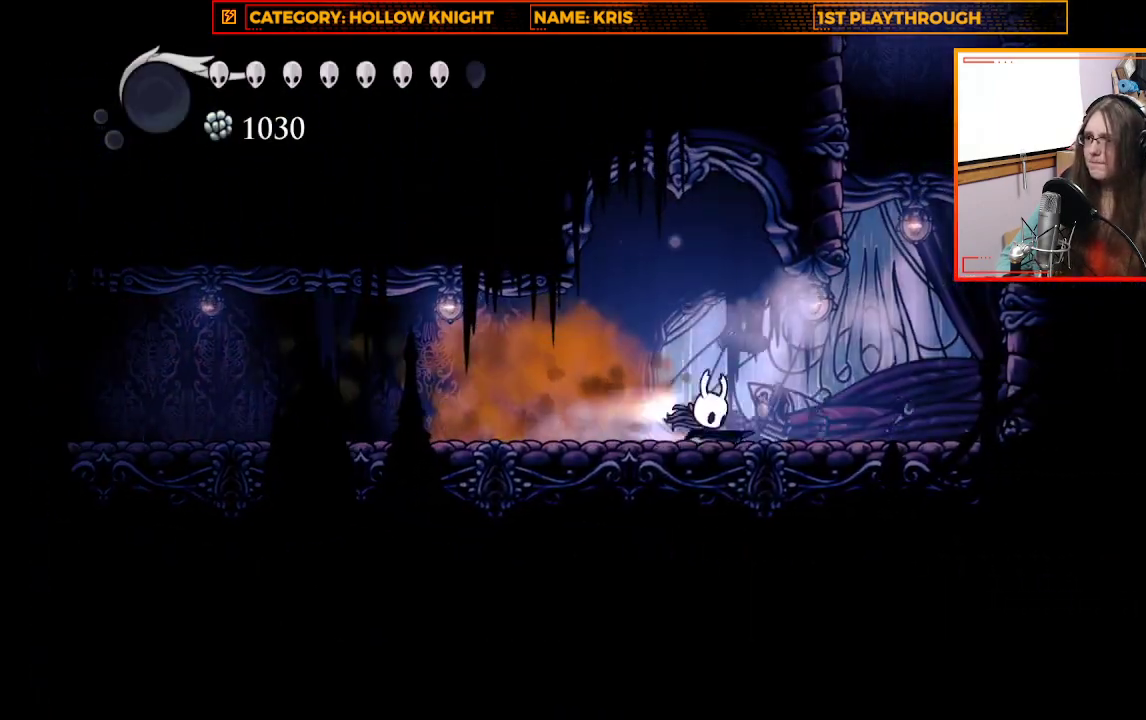
{"buttons": ["A"], "left_stick": "right", "right_stick": "center", "events": [[167, "R2", "up"], [400, "A", "down"]]}
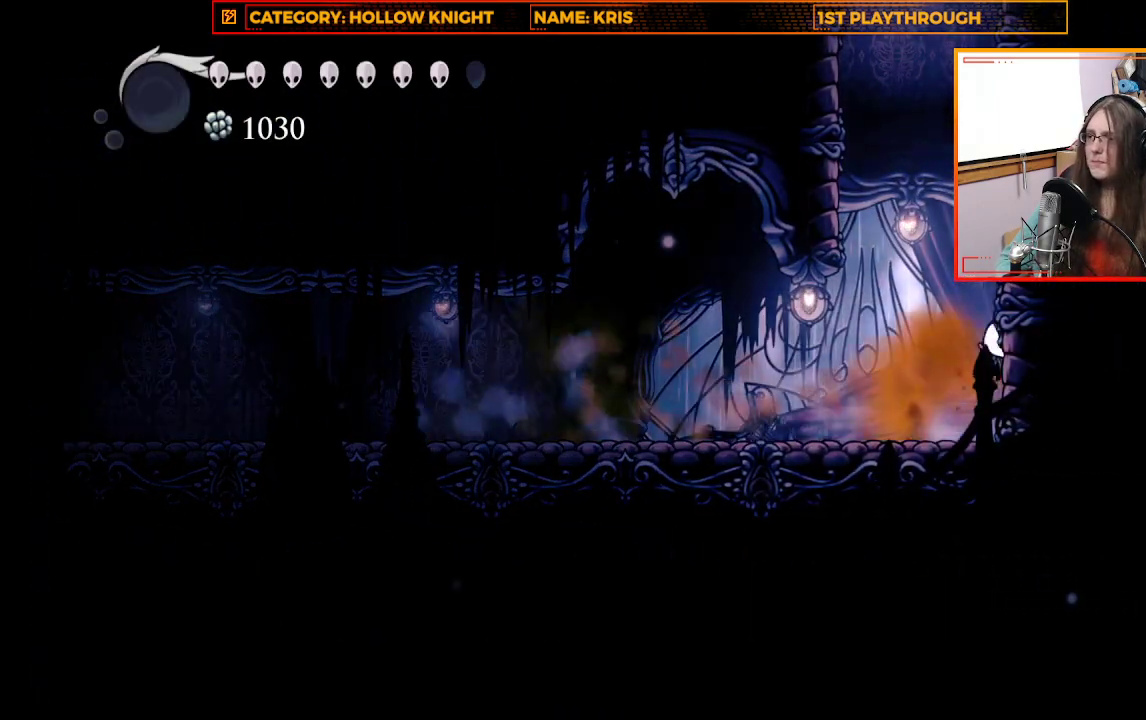
{"buttons": [], "left_stick": "right", "right_stick": "center", "events": [[133, "A", "up"], [267, "A", "down"], [467, "A", "up"]]}
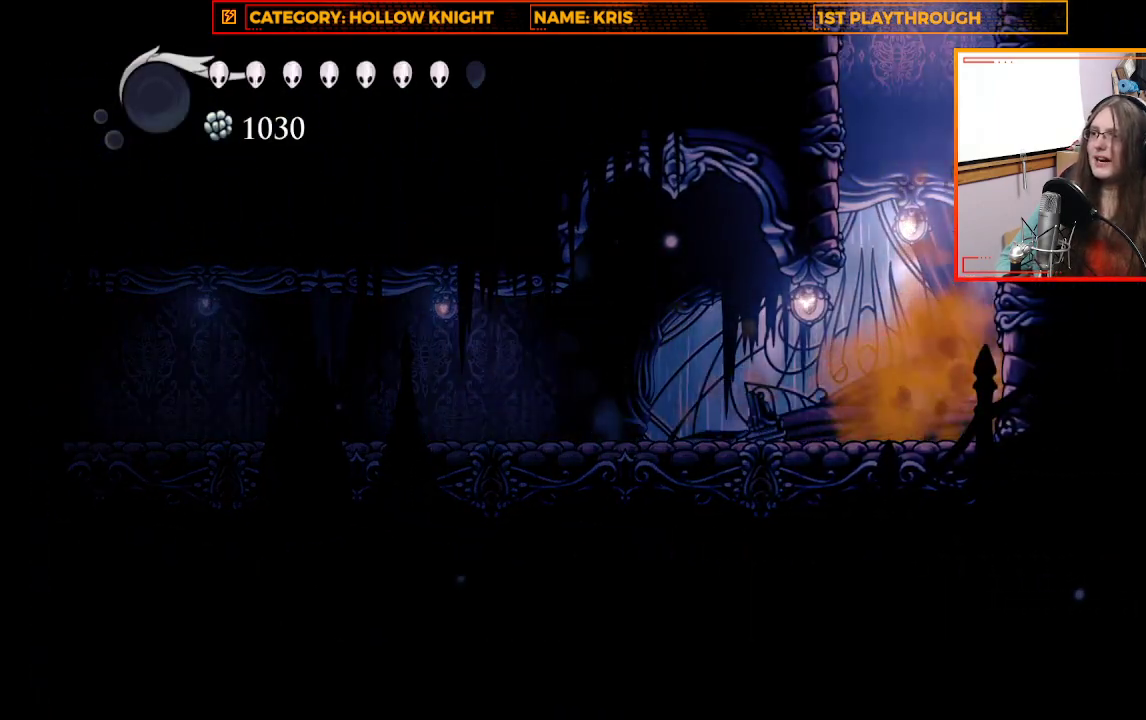
{"buttons": ["A"], "left_stick": "right", "right_stick": "center", "events": [[133, "A", "down"], [333, "A", "up"], [500, "A", "down"]]}
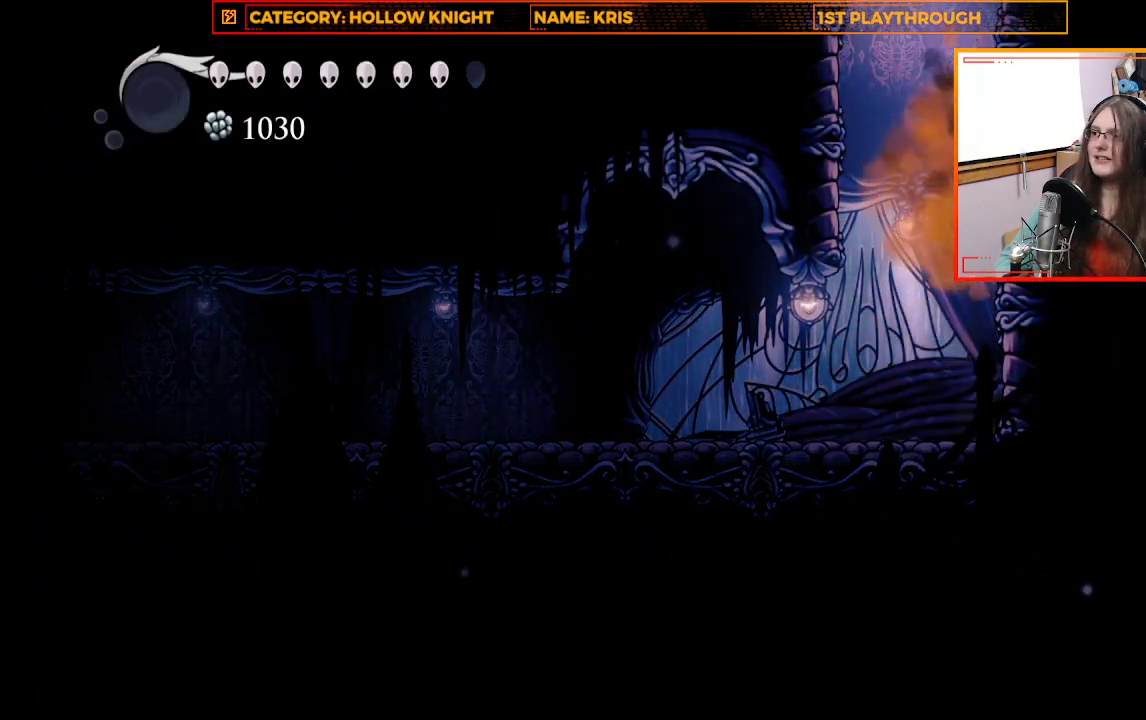
{"buttons": ["A"], "left_stick": "right", "right_stick": "center", "events": [[233, "A", "up"], [400, "A", "down"]]}
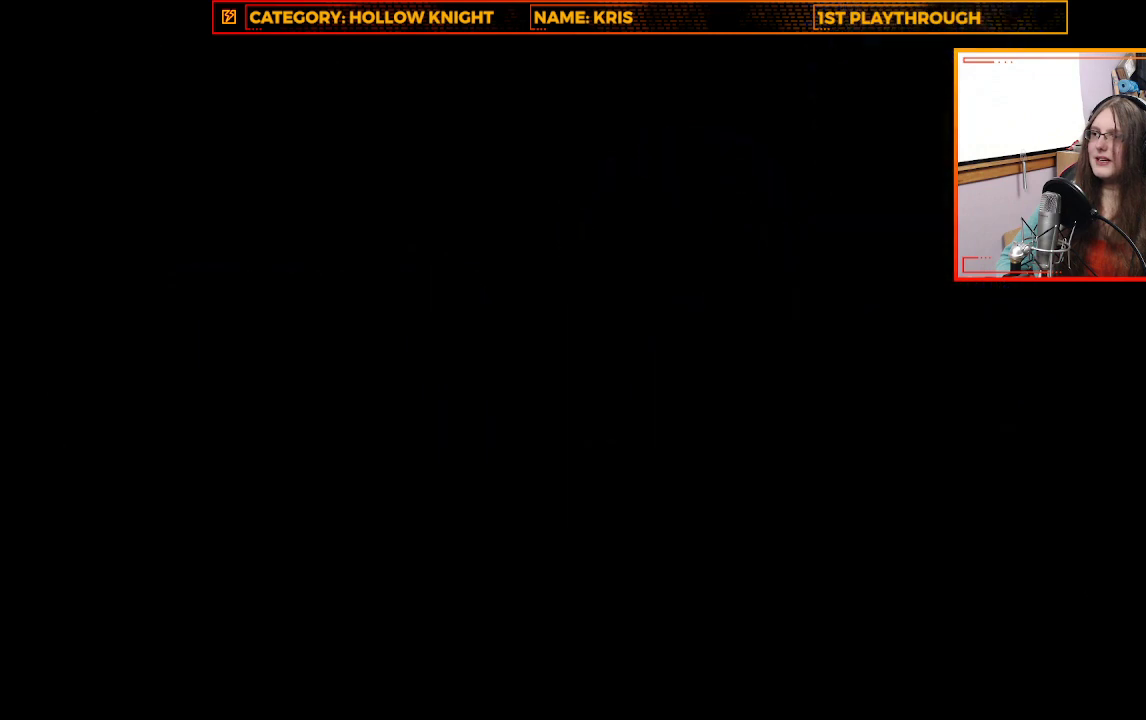
{"buttons": [], "left_stick": "center", "right_stick": "center", "events": [[167, "A", "up"], [500, "left_stick", "center"]]}
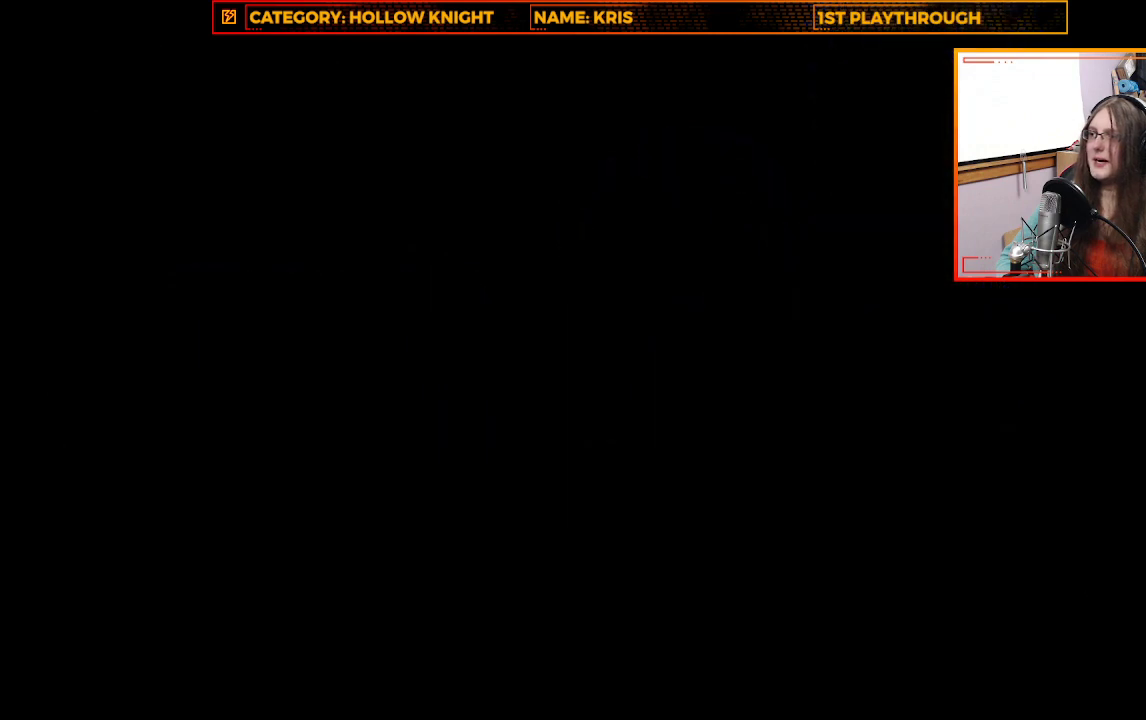
{"buttons": [], "left_stick": "center", "right_stick": "center", "events": []}
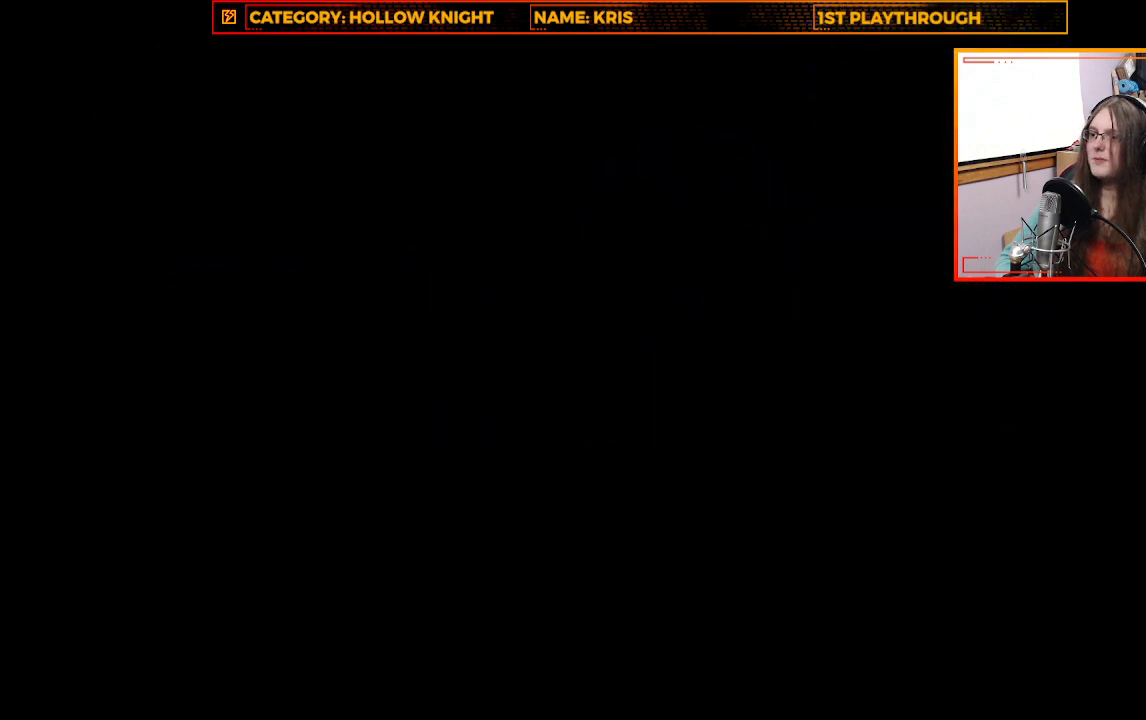
{"buttons": [], "left_stick": "center", "right_stick": "center", "events": []}
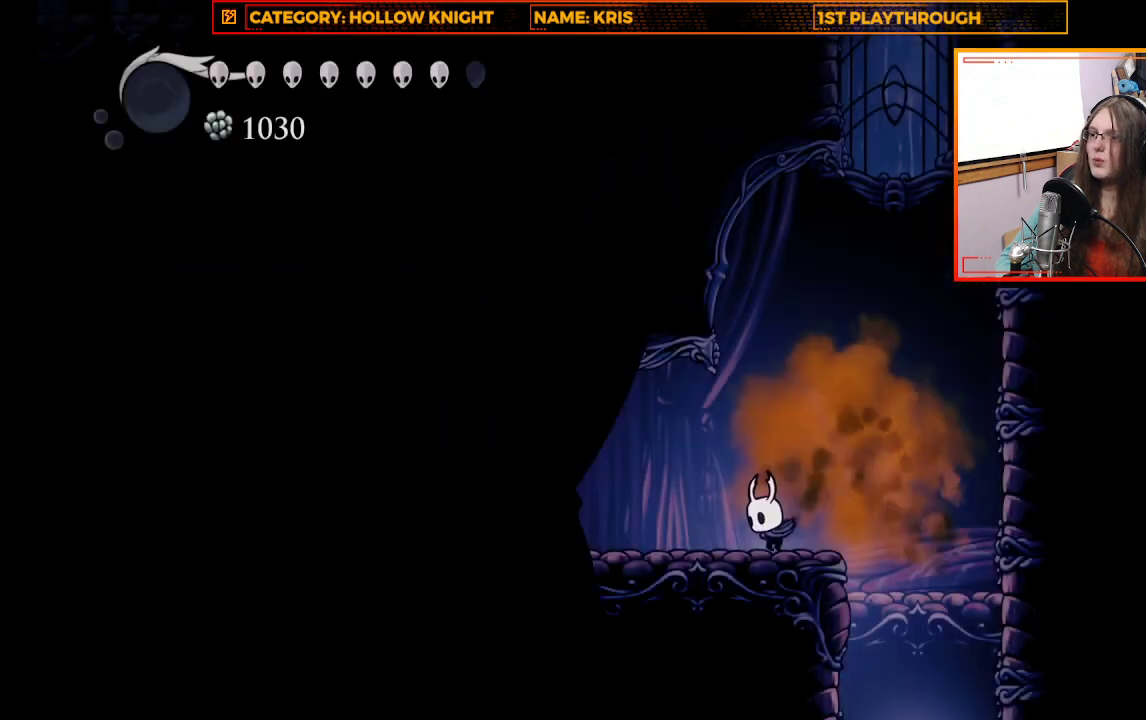
{"buttons": [], "left_stick": "up-left", "right_stick": "center", "events": [[300, "left_stick", "up-left"]]}
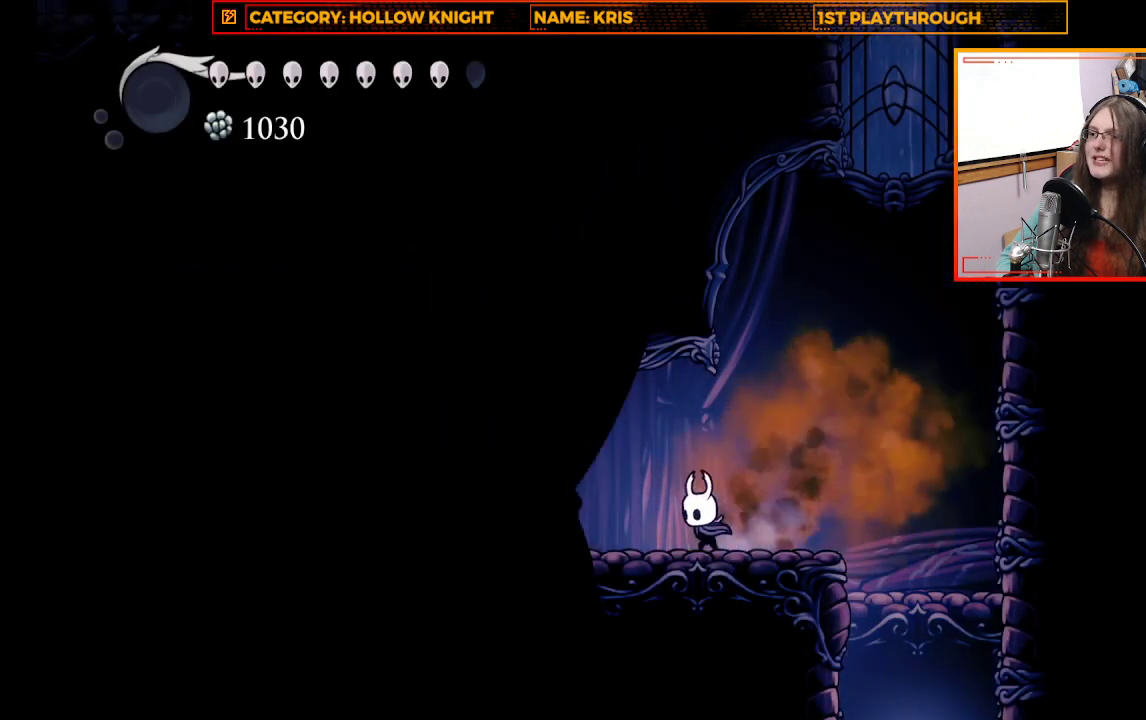
{"buttons": [], "left_stick": "up-left", "right_stick": "center", "events": [[167, "X", "down"], [400, "X", "up"]]}
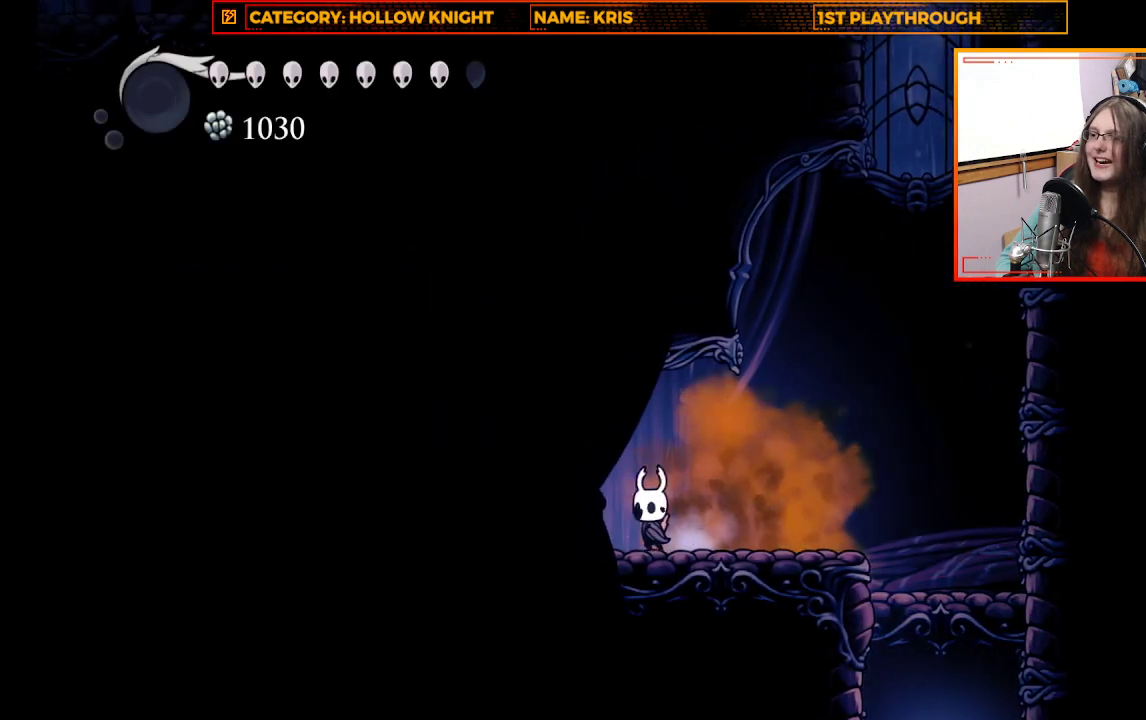
{"buttons": [], "left_stick": "up-right", "right_stick": "center", "events": [[367, "left_stick", "up-right"]]}
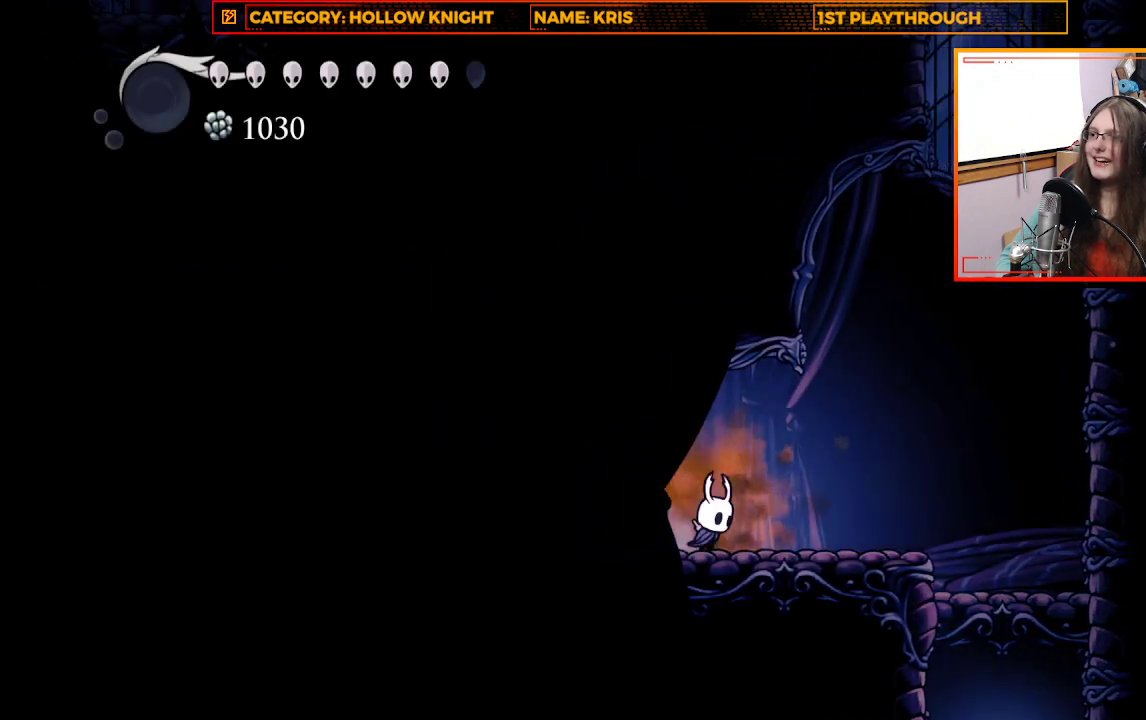
{"buttons": [], "left_stick": "up-right", "right_stick": "center", "events": []}
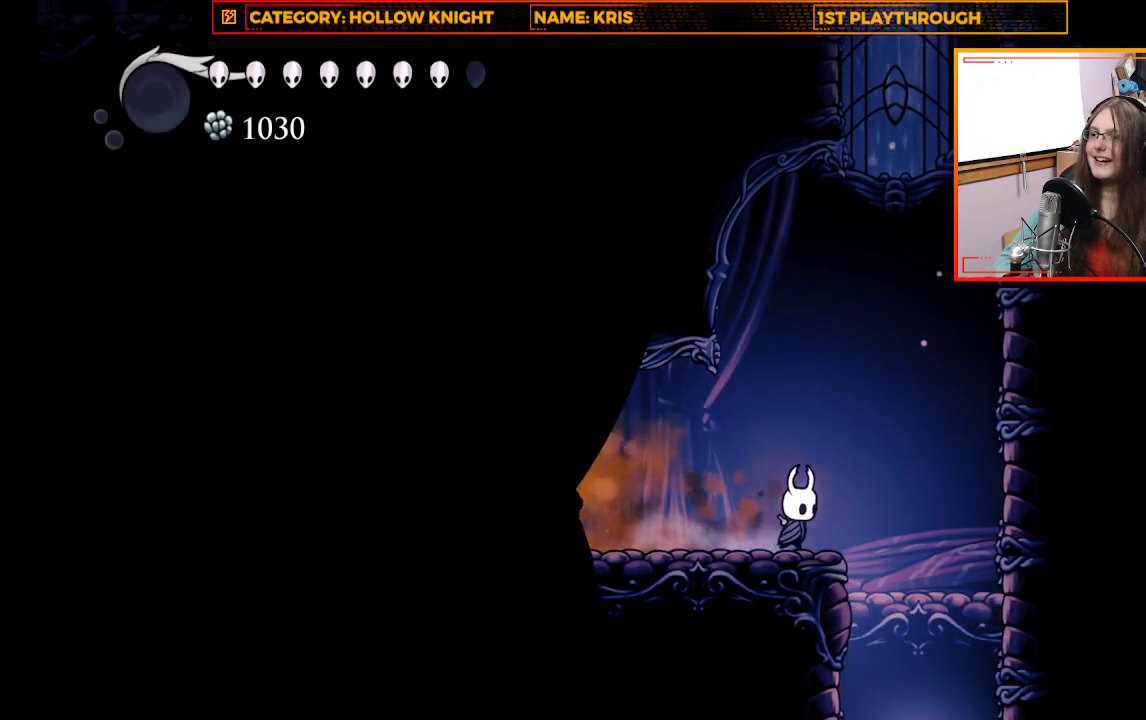
{"buttons": [], "left_stick": "left", "right_stick": "center", "events": [[67, "left_stick", "up-left"], [133, "left_stick", "left"]]}